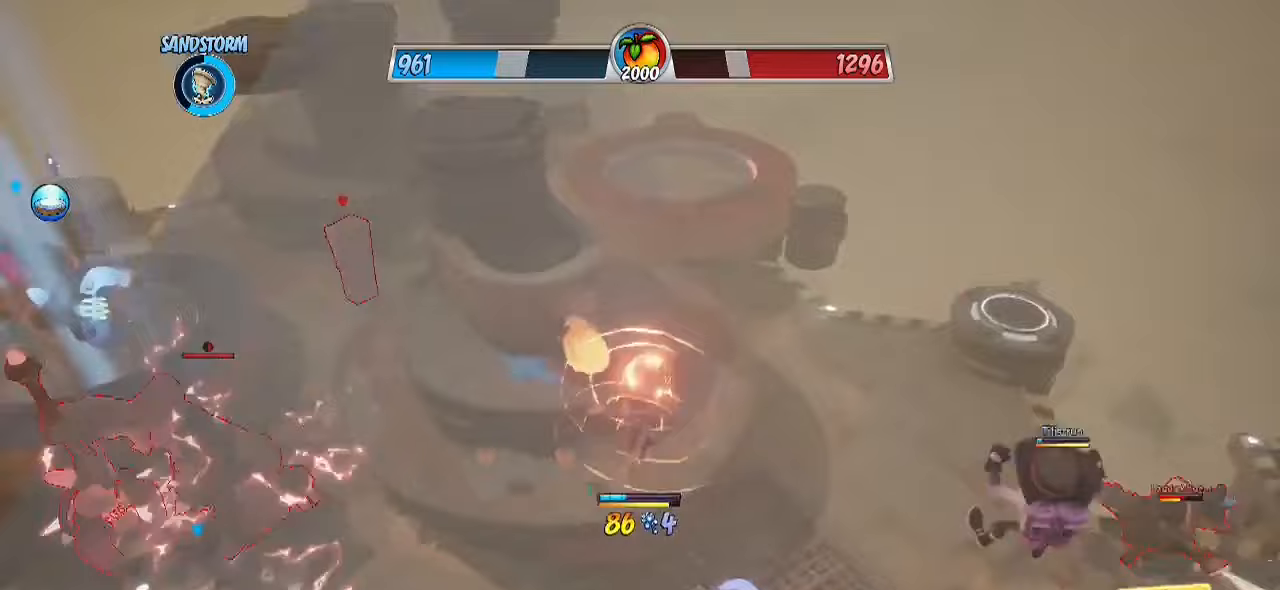
Gameplay with a controller (PlayStation layout); each line is a JSON object with the inputs held at the frame after it. "events" lists button and stick changes between this image and that frame as [ms after this image, input, new state], when the widget could be followed in between. Not read: L1 R1 R3.
{"buttons": [], "left_stick": "up", "right_stick": "down-left", "events": [[100, "CROSS", "down"], [233, "CROSS", "up"], [267, "right_stick", "down-left"]]}
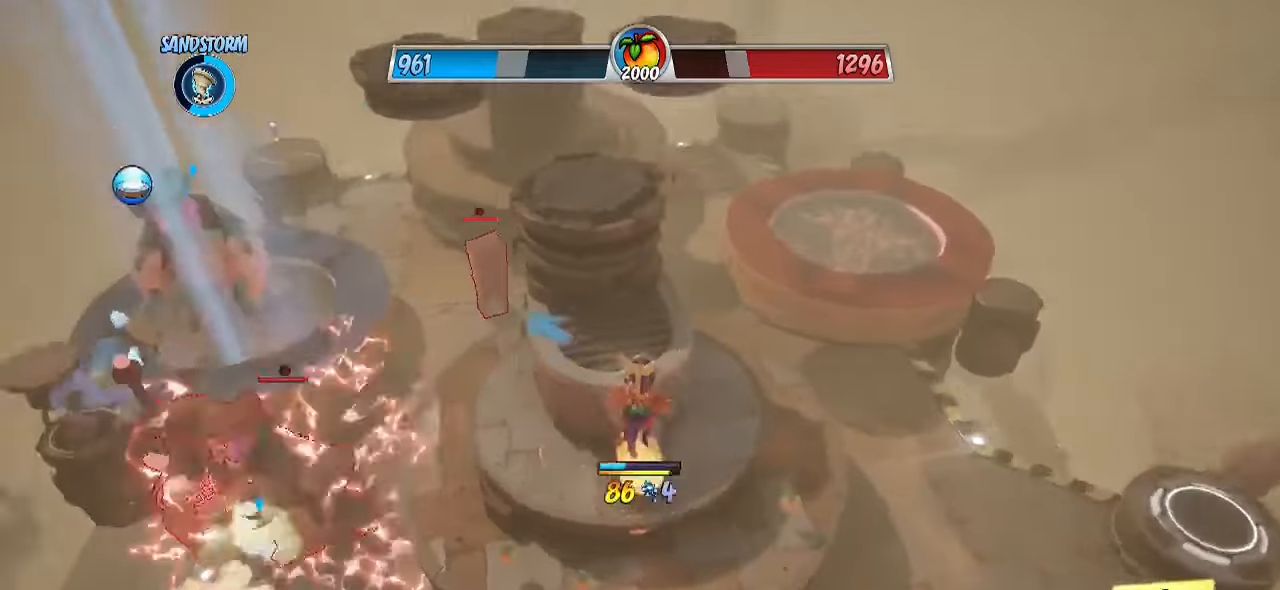
{"buttons": ["R2"], "left_stick": "up", "right_stick": "center", "events": [[33, "right_stick", "center"], [67, "CROSS", "down"], [133, "CROSS", "up"], [233, "R2", "down"]]}
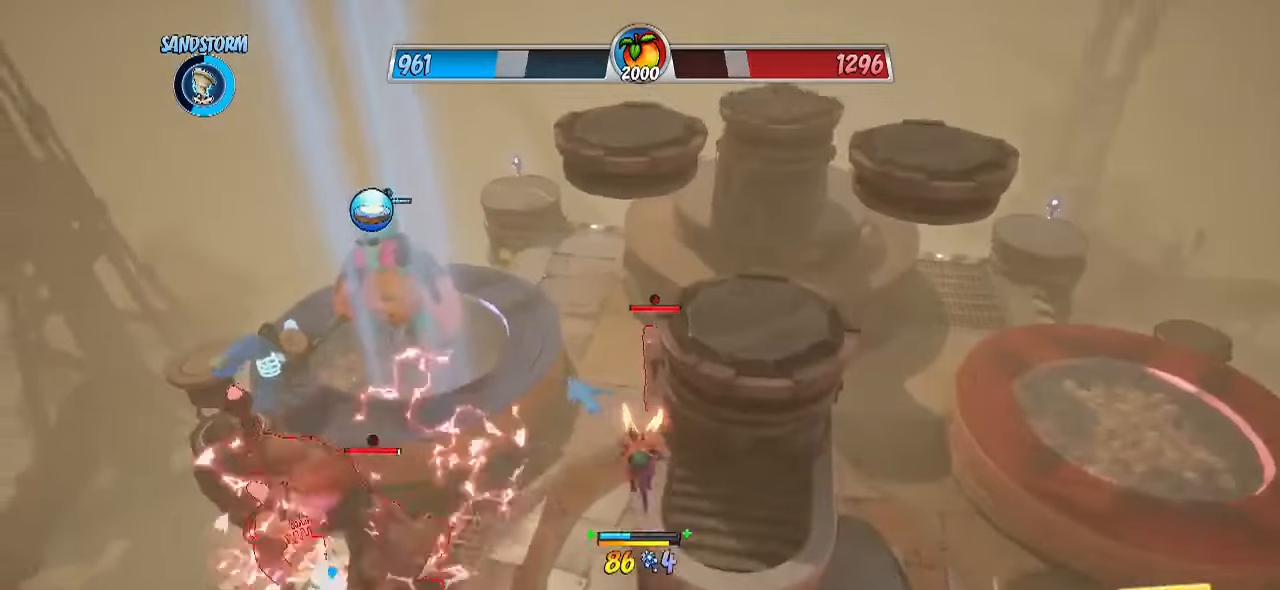
{"buttons": ["R2"], "left_stick": "up", "right_stick": "center", "events": [[67, "right_stick", "down"], [367, "right_stick", "center"]]}
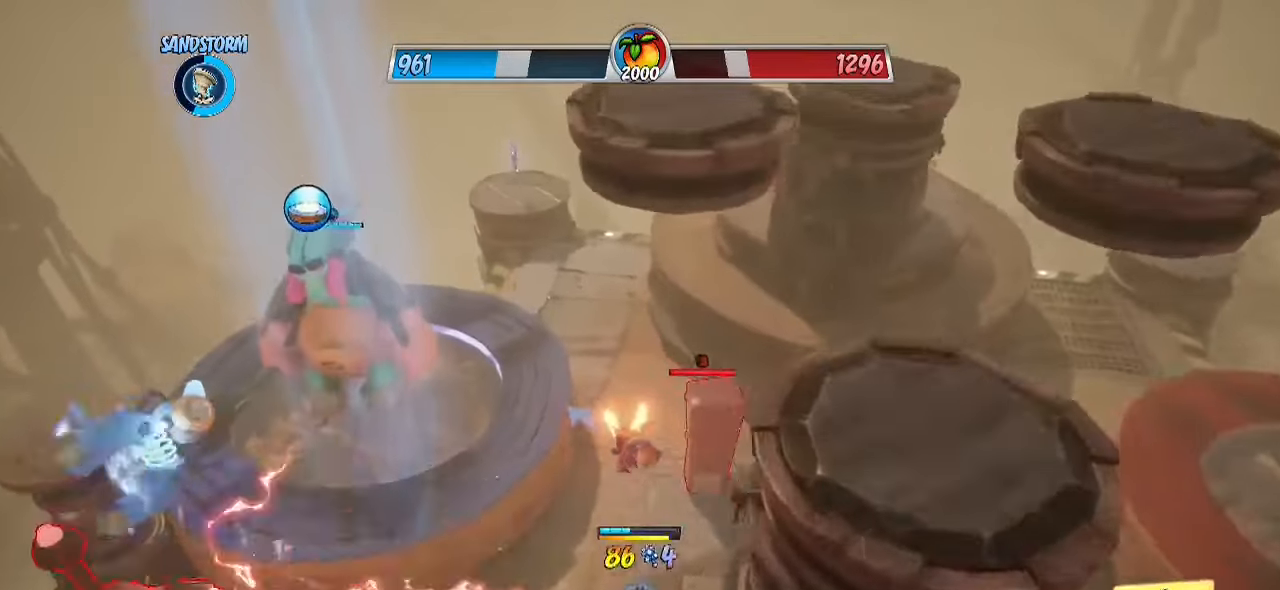
{"buttons": [], "left_stick": "up", "right_stick": "left", "events": [[33, "CROSS", "down"], [133, "CROSS", "up"], [183, "R2", "up"], [300, "right_stick", "left"]]}
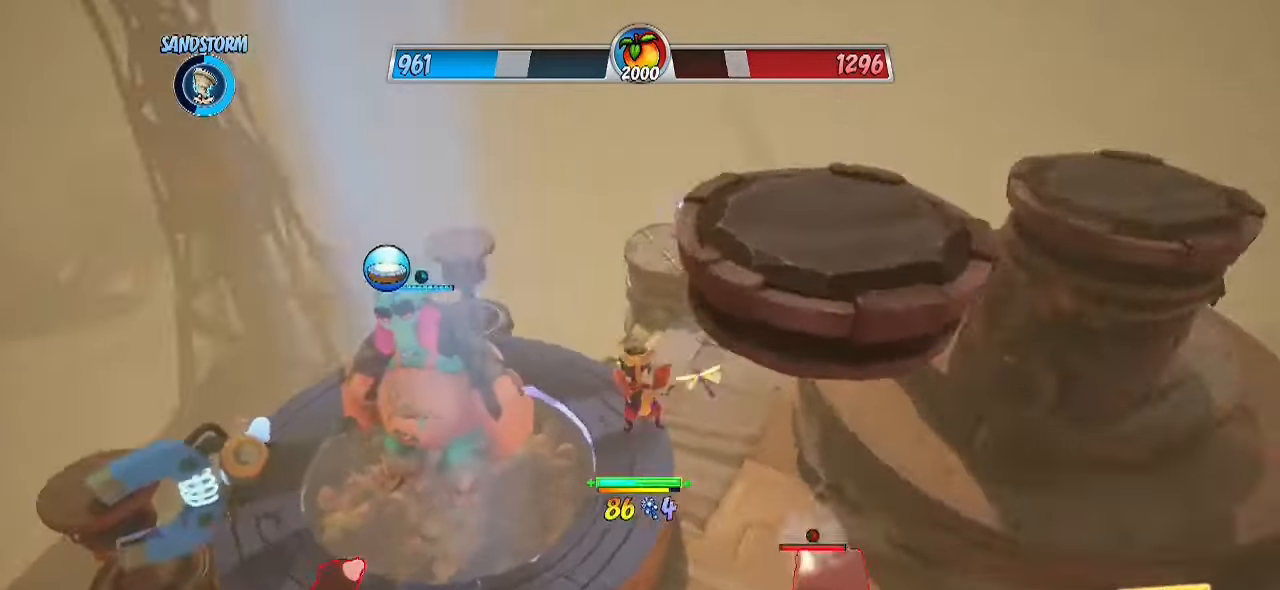
{"buttons": [], "left_stick": "up-right", "right_stick": "up-left", "events": [[167, "right_stick", "up-left"], [300, "left_stick", "up-right"]]}
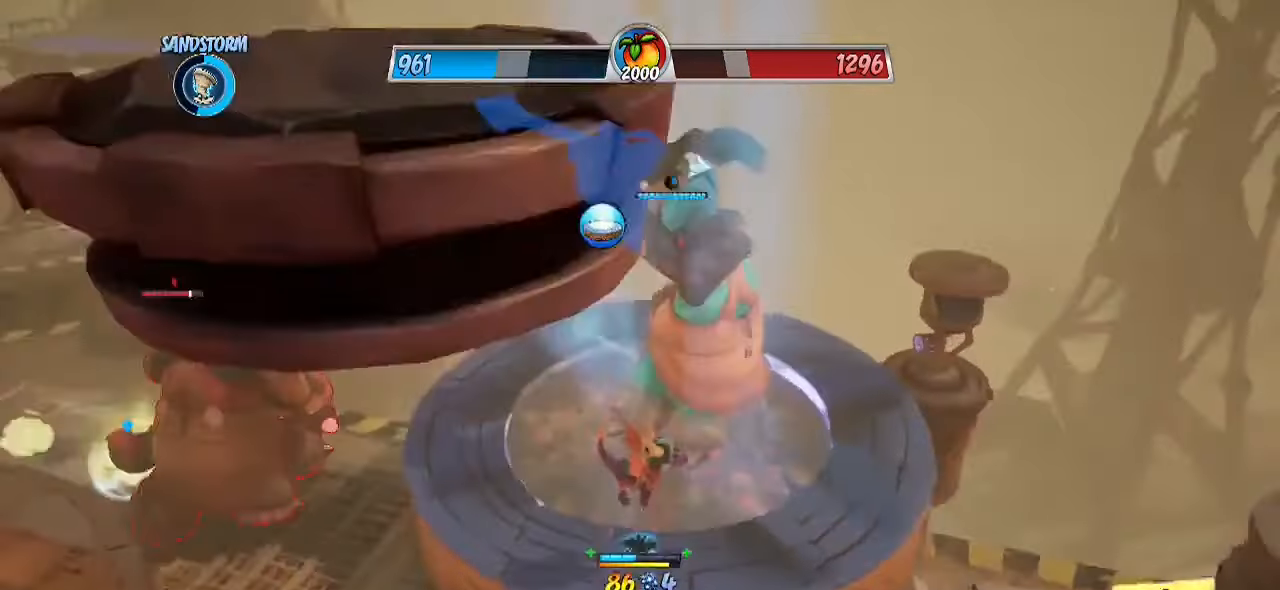
{"buttons": [], "left_stick": "up-right", "right_stick": "left", "events": [[267, "right_stick", "center"], [383, "right_stick", "left"]]}
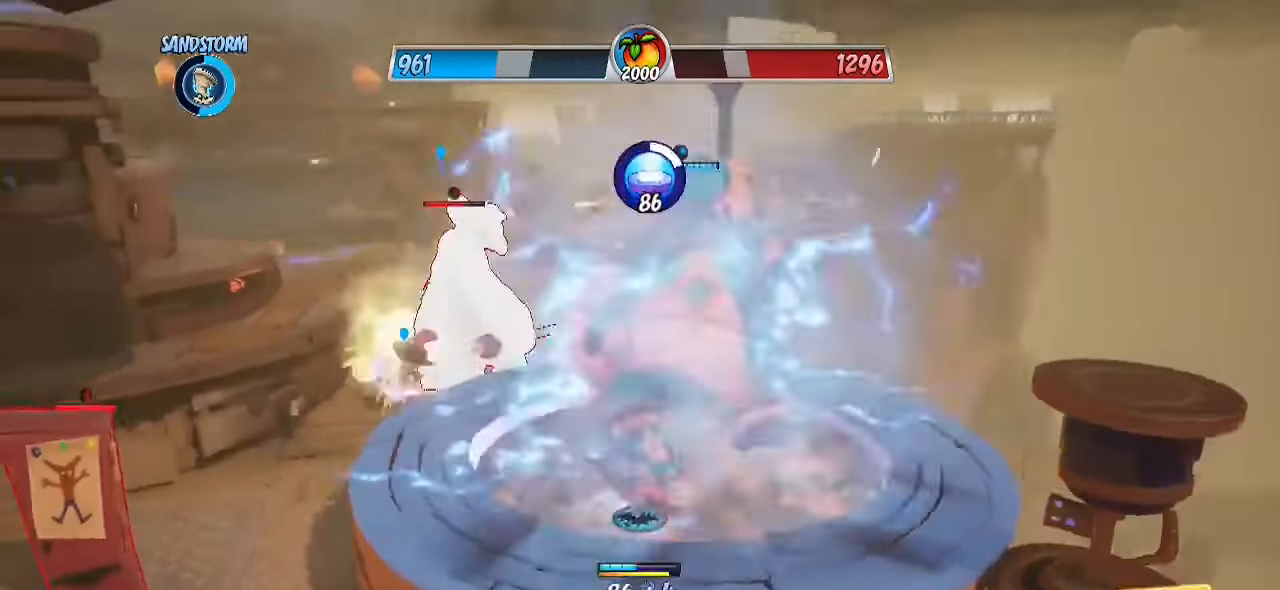
{"buttons": [], "left_stick": "right", "right_stick": "up-left", "events": [[33, "left_stick", "right"], [233, "right_stick", "center"], [433, "right_stick", "left"], [500, "right_stick", "up-left"]]}
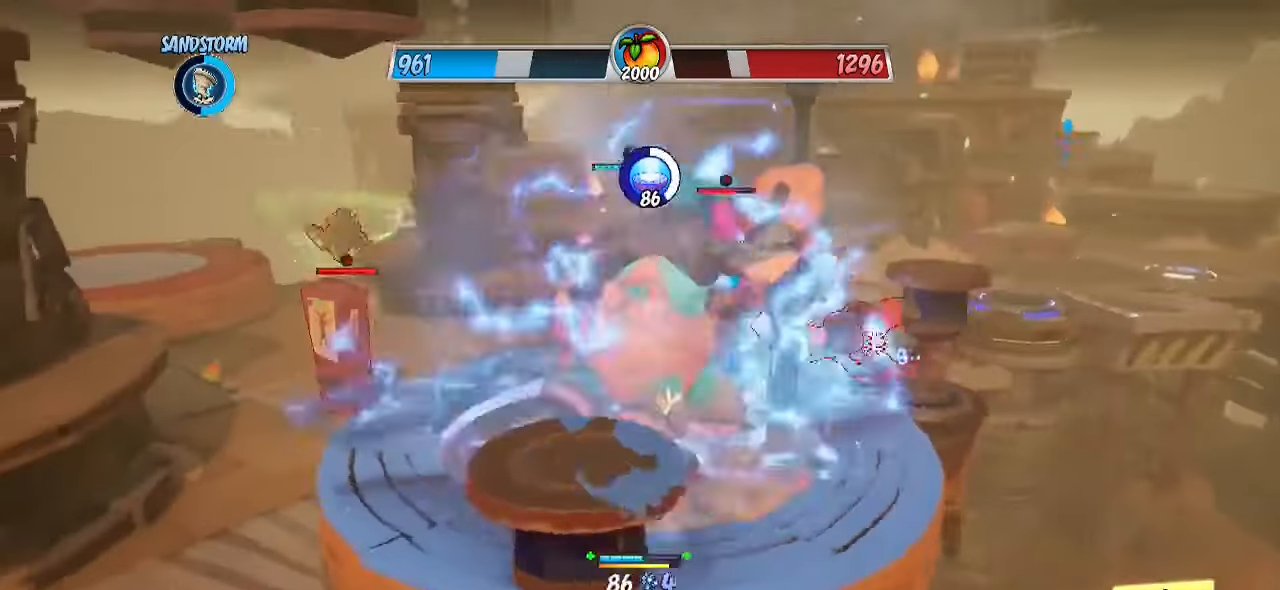
{"buttons": [], "left_stick": "center", "right_stick": "center", "events": [[200, "left_stick", "center"], [333, "right_stick", "center"]]}
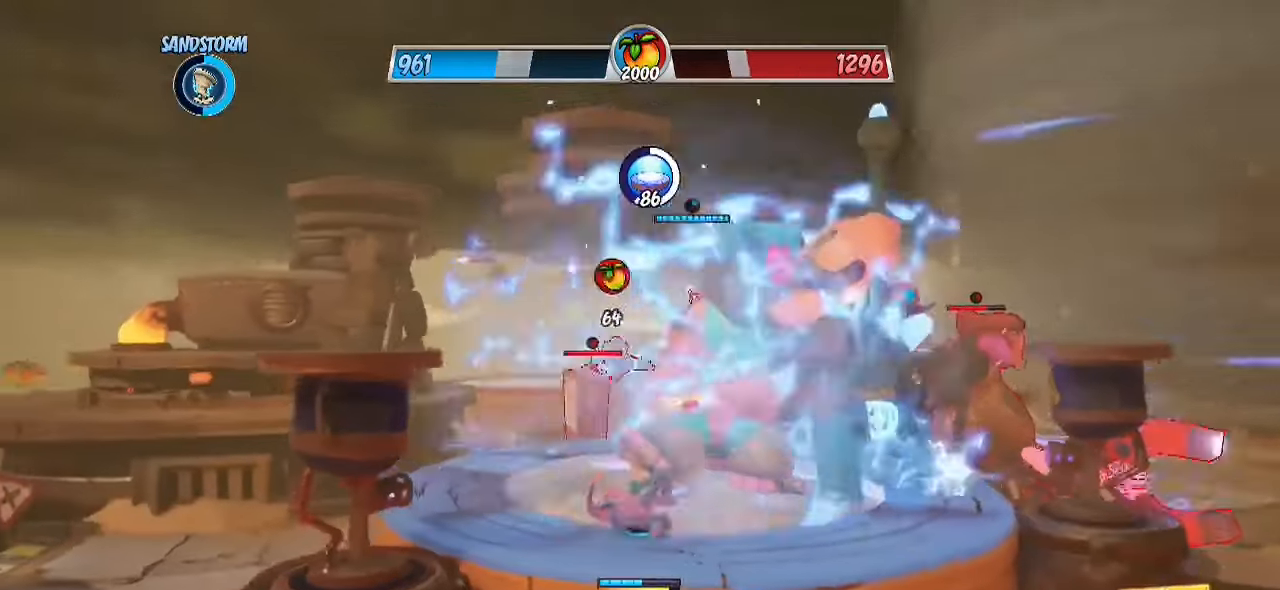
{"buttons": [], "left_stick": "center", "right_stick": "down", "events": [[350, "right_stick", "down"]]}
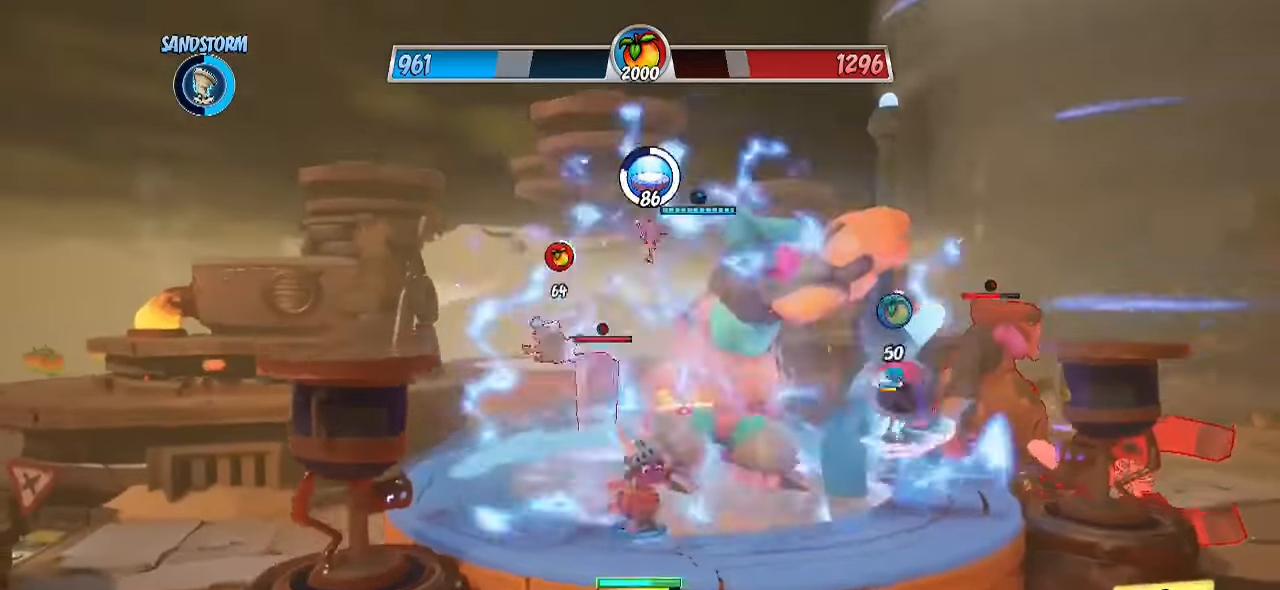
{"buttons": [], "left_stick": "up-left", "right_stick": "center", "events": [[33, "left_stick", "up-left"], [167, "right_stick", "center"]]}
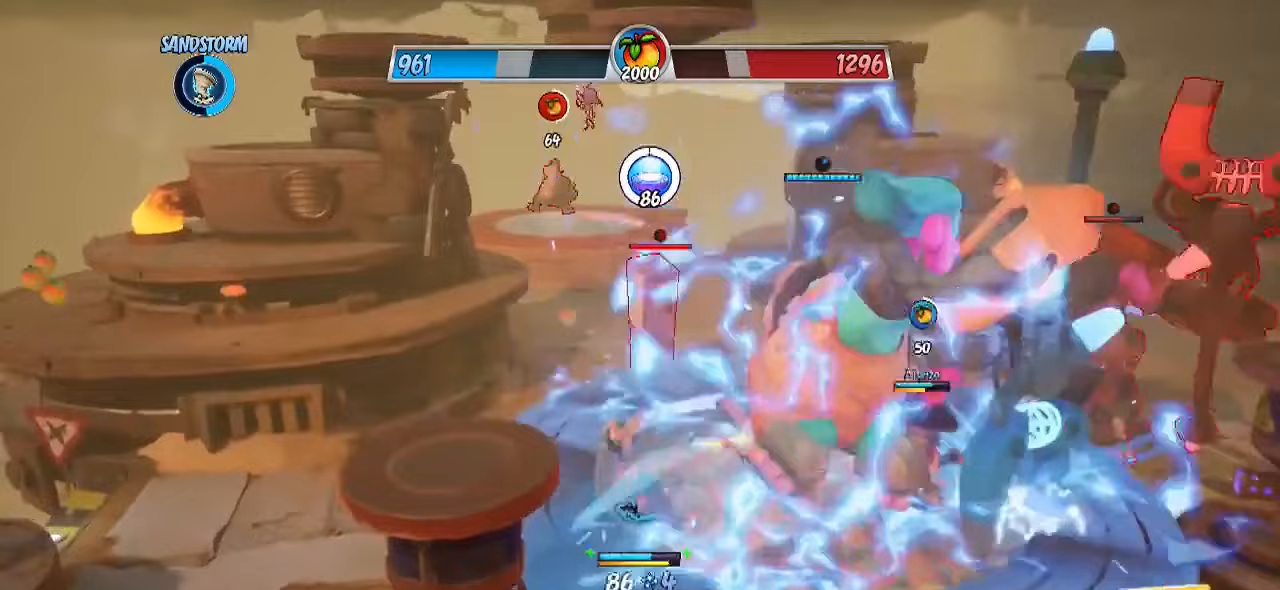
{"buttons": ["SQUARE"], "left_stick": "up-left", "right_stick": "center", "events": [[67, "right_stick", "down-right"], [150, "left_stick", "center"], [200, "left_stick", "up-left"], [250, "right_stick", "center"], [433, "SQUARE", "down"]]}
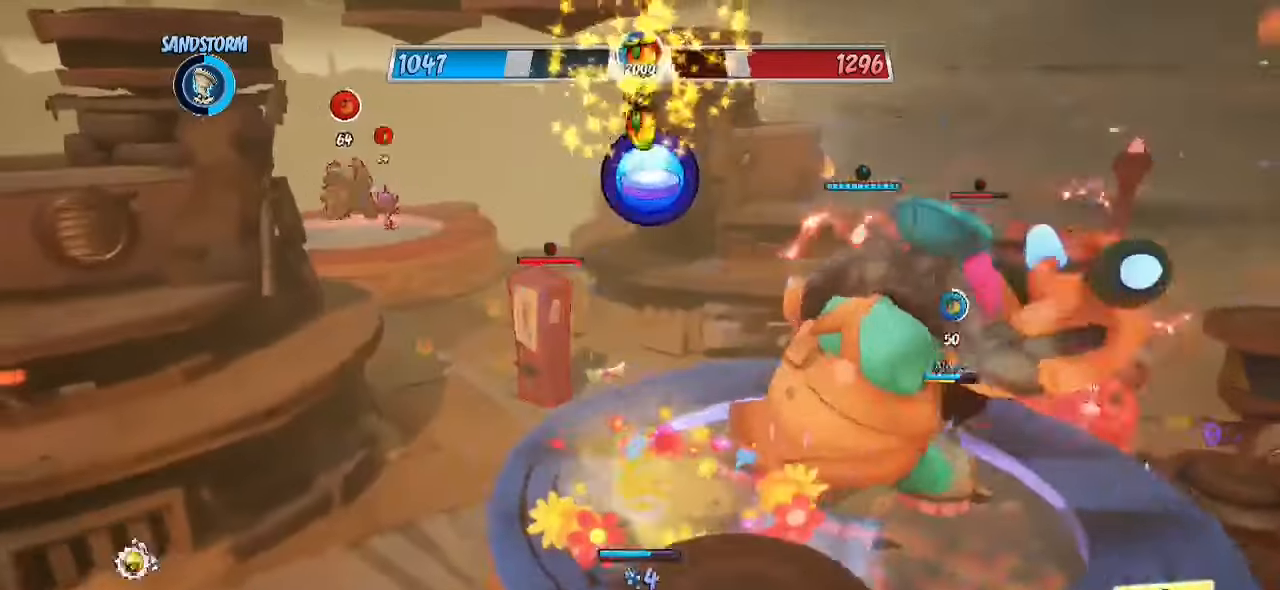
{"buttons": ["R2"], "left_stick": "up", "right_stick": "center", "events": [[33, "SQUARE", "up"], [233, "R2", "down"], [433, "left_stick", "up"]]}
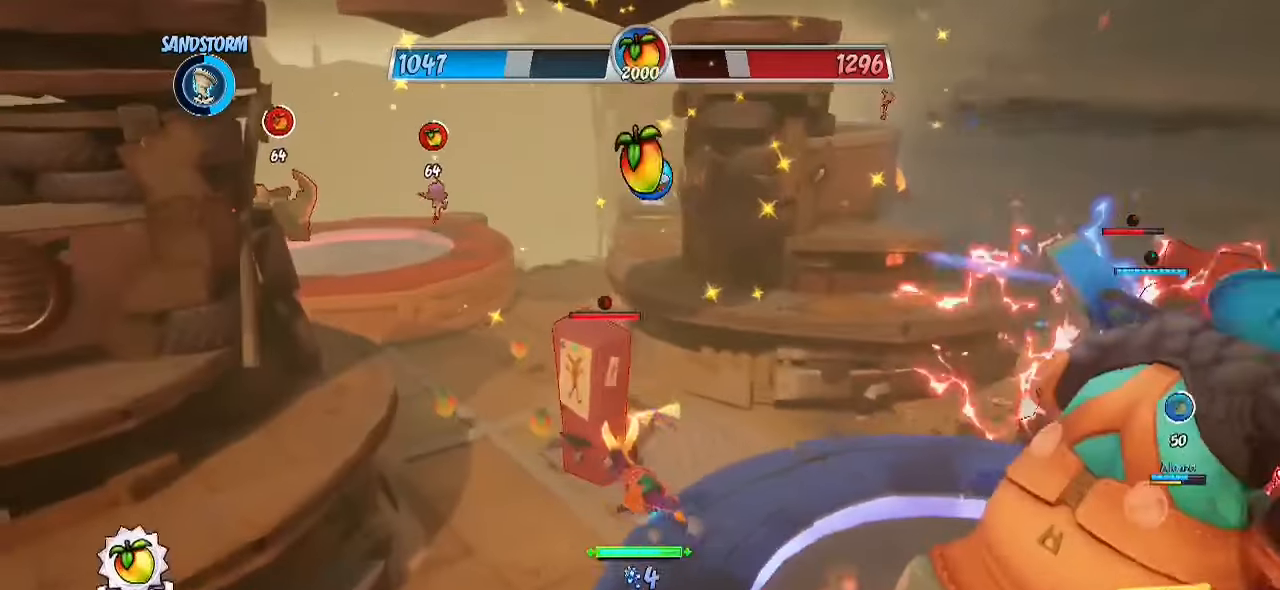
{"buttons": [], "left_stick": "up-left", "right_stick": "center", "events": [[450, "left_stick", "up-left"], [483, "R2", "up"]]}
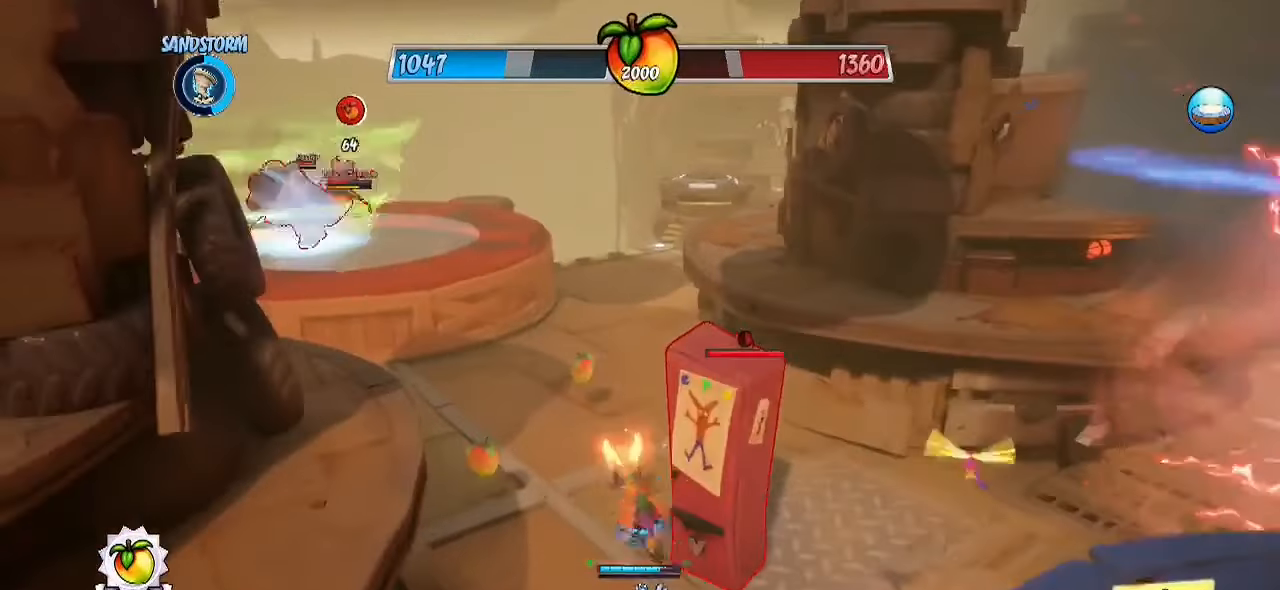
{"buttons": [], "left_stick": "down", "right_stick": "center", "events": [[17, "left_stick", "left"], [67, "SQUARE", "down"], [67, "left_stick", "down"], [117, "left_stick", "down-right"], [183, "SQUARE", "up"], [267, "right_stick", "down-left"], [450, "right_stick", "center"], [467, "left_stick", "down"]]}
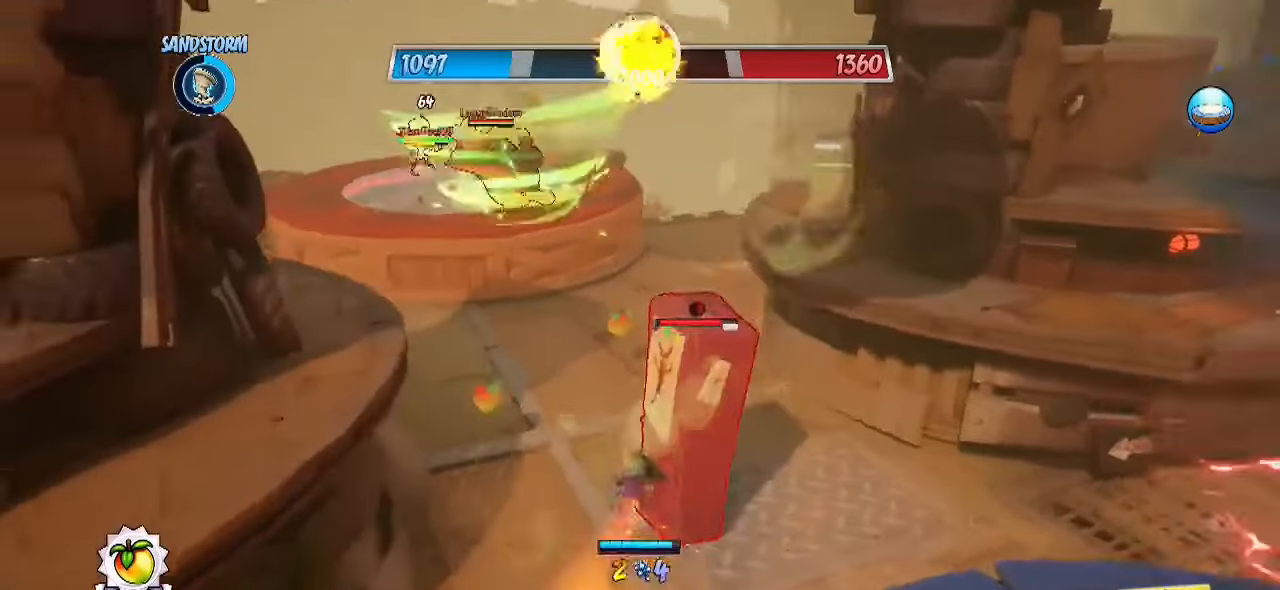
{"buttons": [], "left_stick": "down", "right_stick": "center", "events": [[50, "CROSS", "down"], [117, "SQUARE", "down"], [167, "CROSS", "up"], [250, "SQUARE", "up"]]}
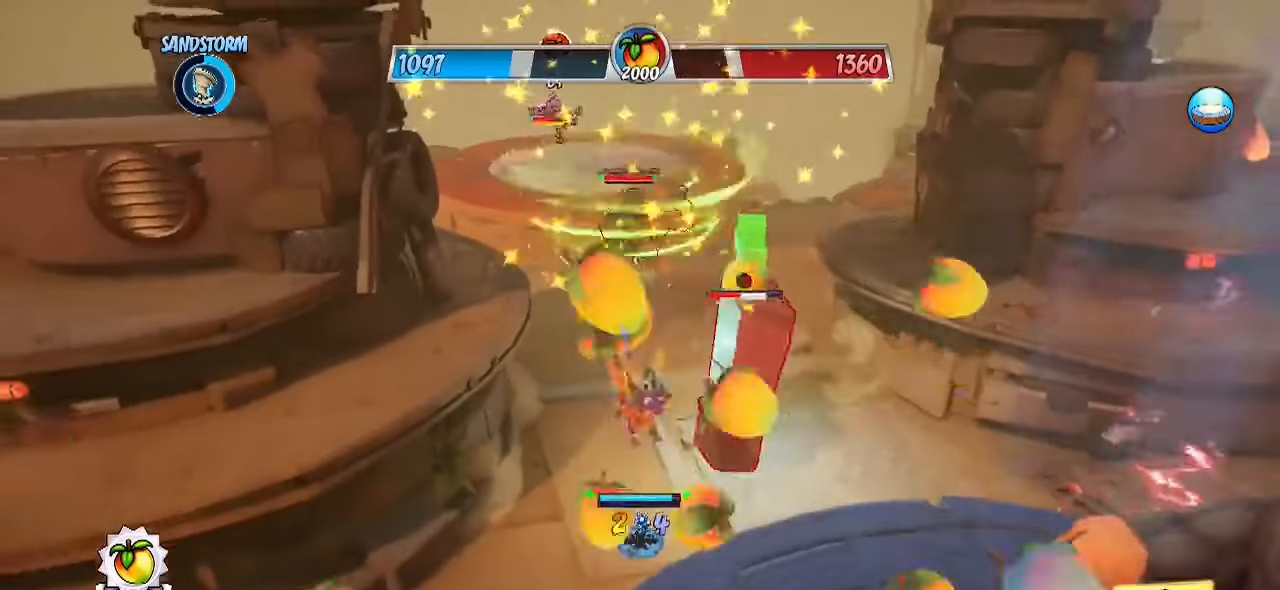
{"buttons": [], "left_stick": "down", "right_stick": "center", "events": [[133, "CROSS", "down"], [267, "CROSS", "up"]]}
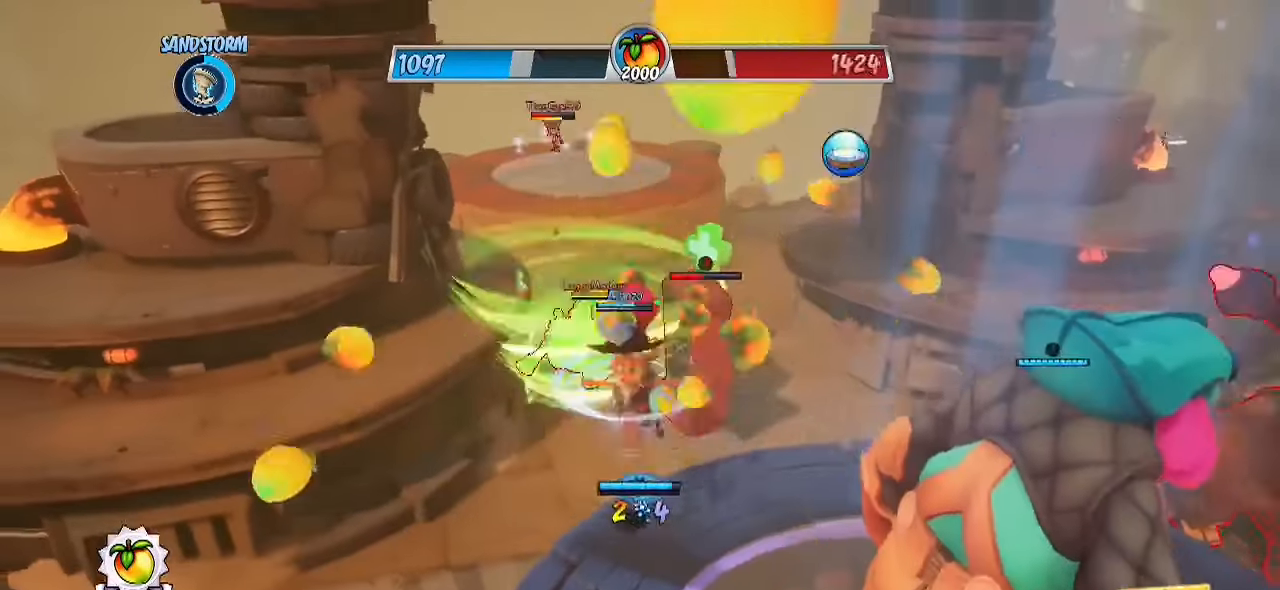
{"buttons": [], "left_stick": "down", "right_stick": "center", "events": [[233, "SQUARE", "down"], [317, "SQUARE", "up"]]}
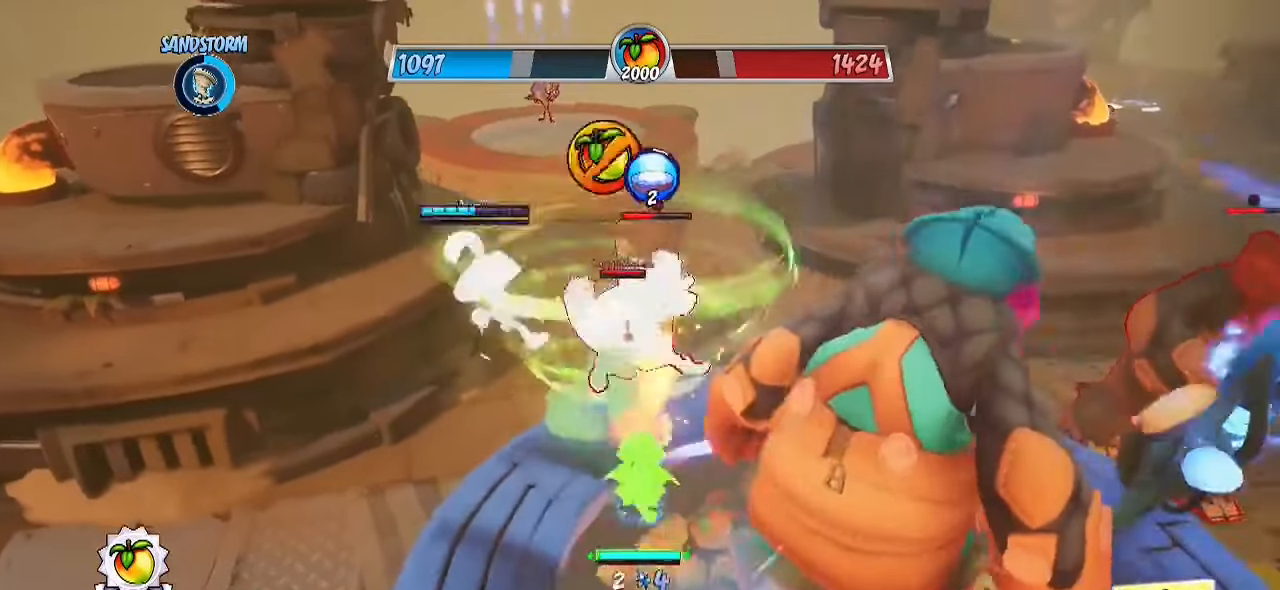
{"buttons": [], "left_stick": "down-right", "right_stick": "center", "events": [[317, "right_stick", "down-left"], [367, "left_stick", "down-right"], [400, "right_stick", "center"]]}
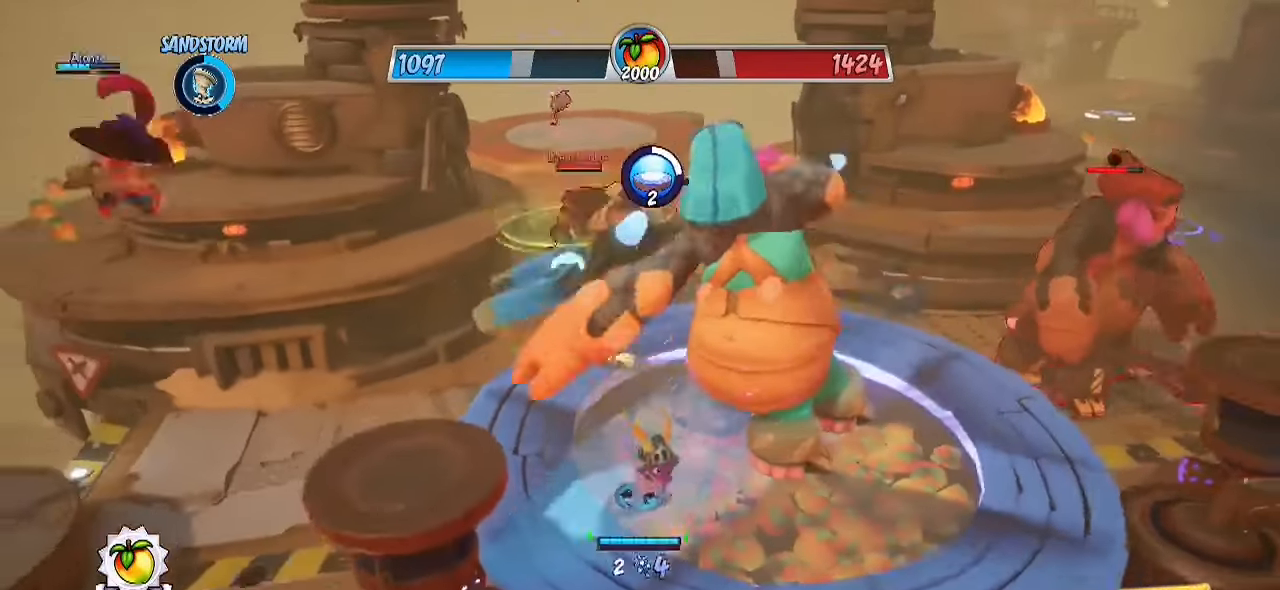
{"buttons": ["R2"], "left_stick": "up", "right_stick": "down-left", "events": [[50, "left_stick", "up"], [117, "R2", "down"], [467, "right_stick", "down-left"]]}
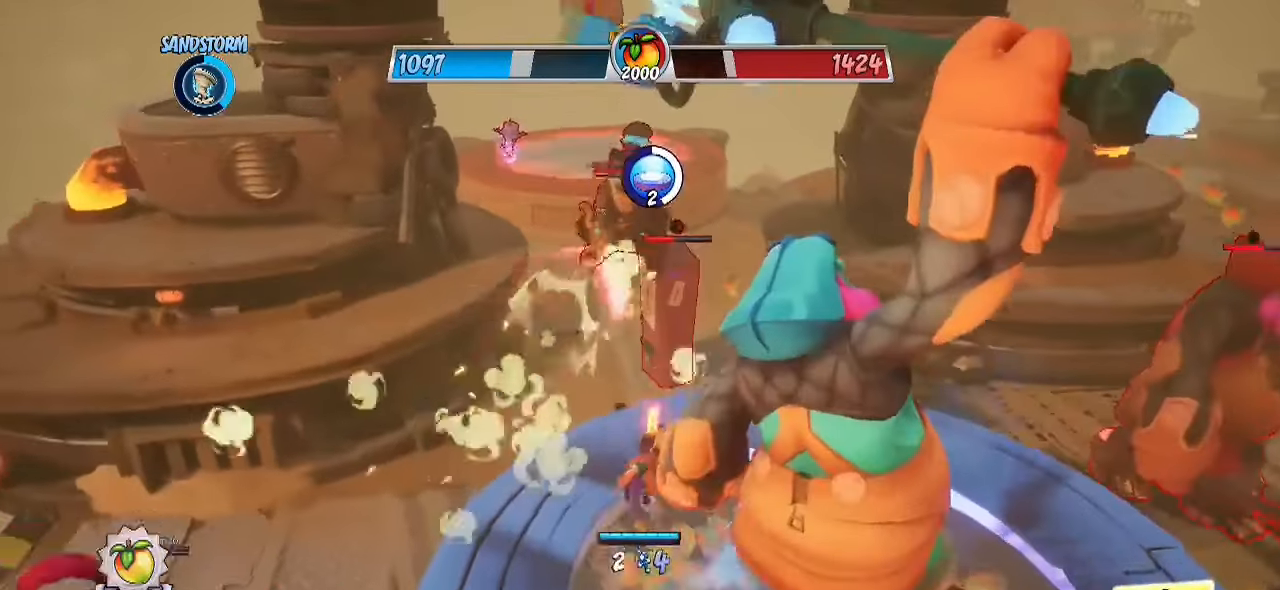
{"buttons": ["CROSS", "SQUARE", "R2"], "left_stick": "center", "right_stick": "center", "events": [[67, "right_stick", "center"], [333, "CROSS", "down"], [483, "SQUARE", "down"], [500, "left_stick", "center"]]}
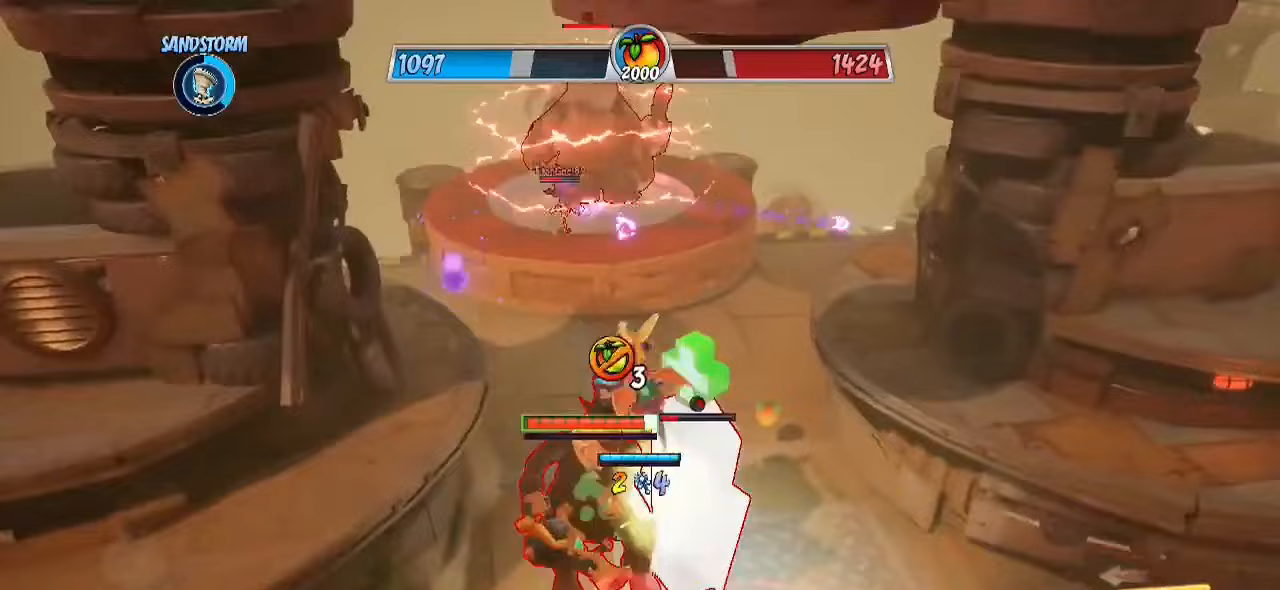
{"buttons": [], "left_stick": "up-right", "right_stick": "center", "events": [[33, "CROSS", "up"], [33, "R2", "up"], [33, "left_stick", "down"], [117, "SQUARE", "up"], [200, "left_stick", "down-left"], [283, "CIRCLE", "down"], [333, "left_stick", "up-left"], [417, "CIRCLE", "up"], [433, "left_stick", "up-right"]]}
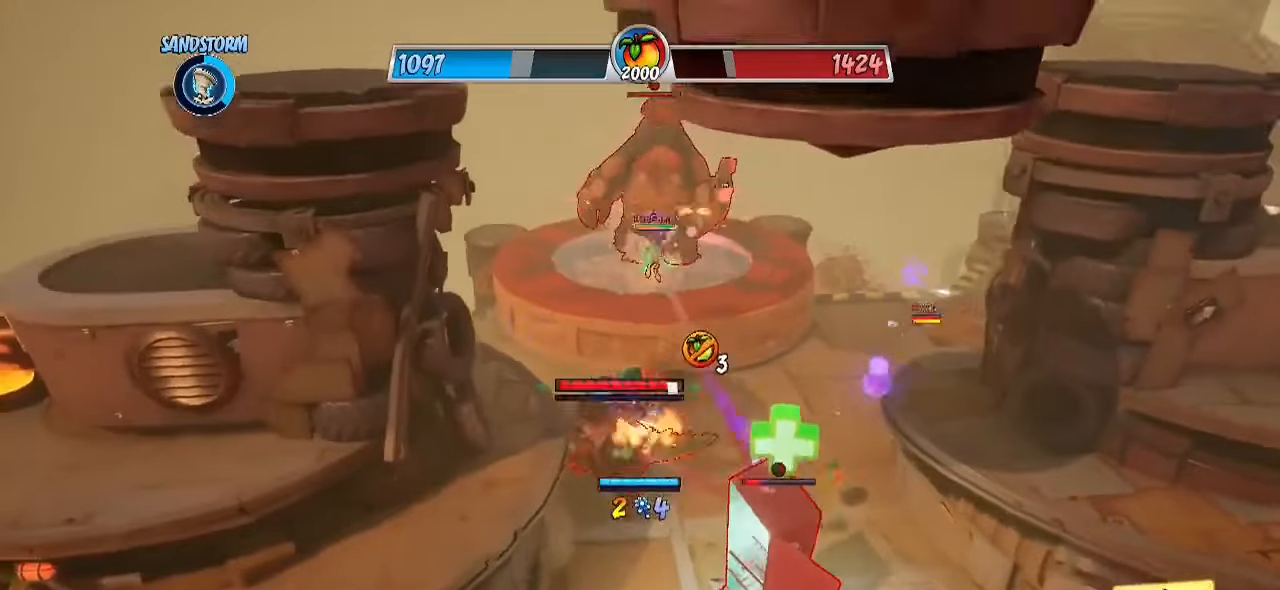
{"buttons": [], "left_stick": "up-right", "right_stick": "center", "events": [[50, "left_stick", "right"], [167, "left_stick", "up-right"]]}
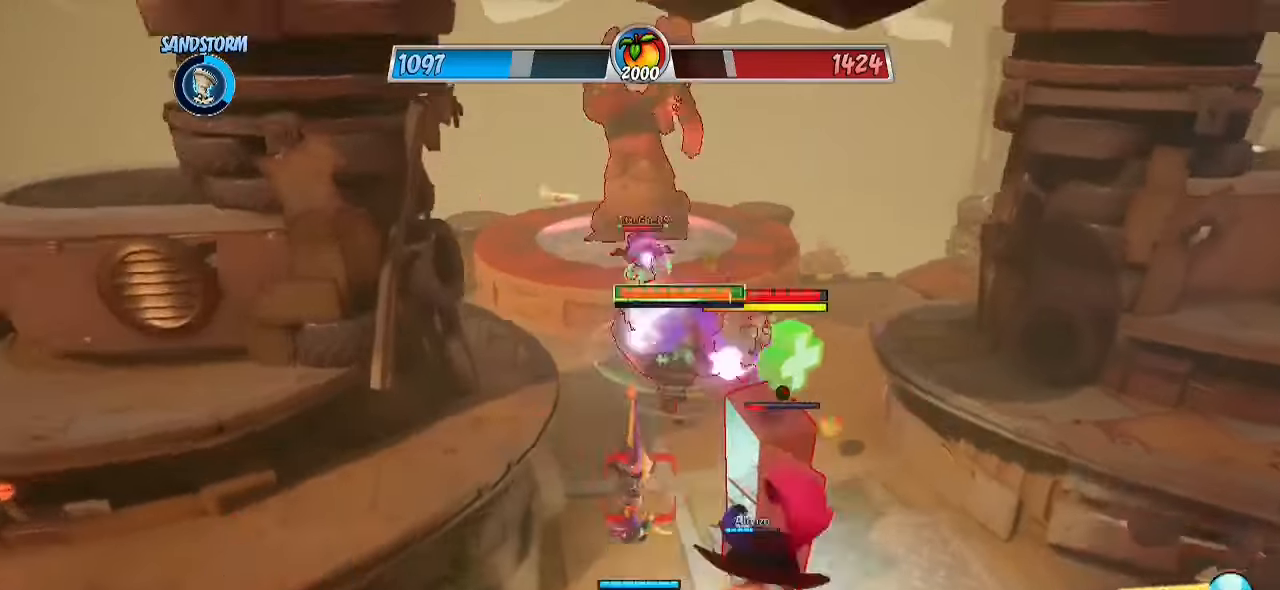
{"buttons": ["R2"], "left_stick": "up", "right_stick": "down", "events": [[50, "CIRCLE", "down"], [133, "CIRCLE", "up"], [200, "R2", "down"], [200, "left_stick", "up"], [417, "right_stick", "down"]]}
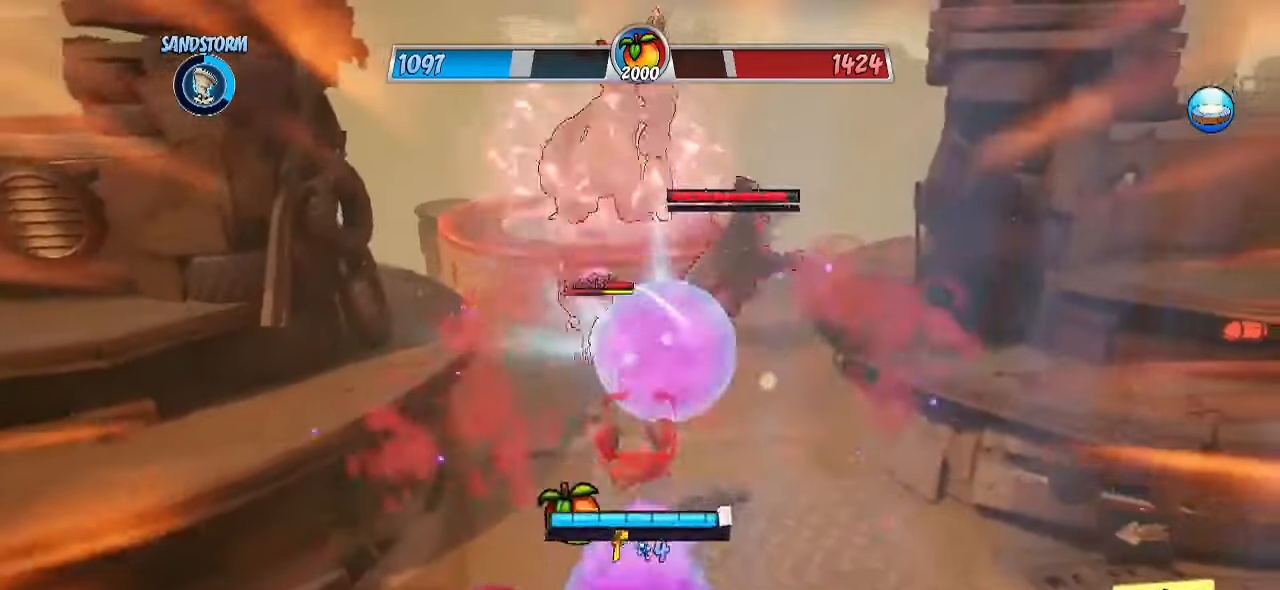
{"buttons": ["R2"], "left_stick": "up", "right_stick": "center", "events": [[83, "right_stick", "center"], [150, "R2", "up"], [200, "CROSS", "down"], [333, "R2", "down"], [350, "CROSS", "up"]]}
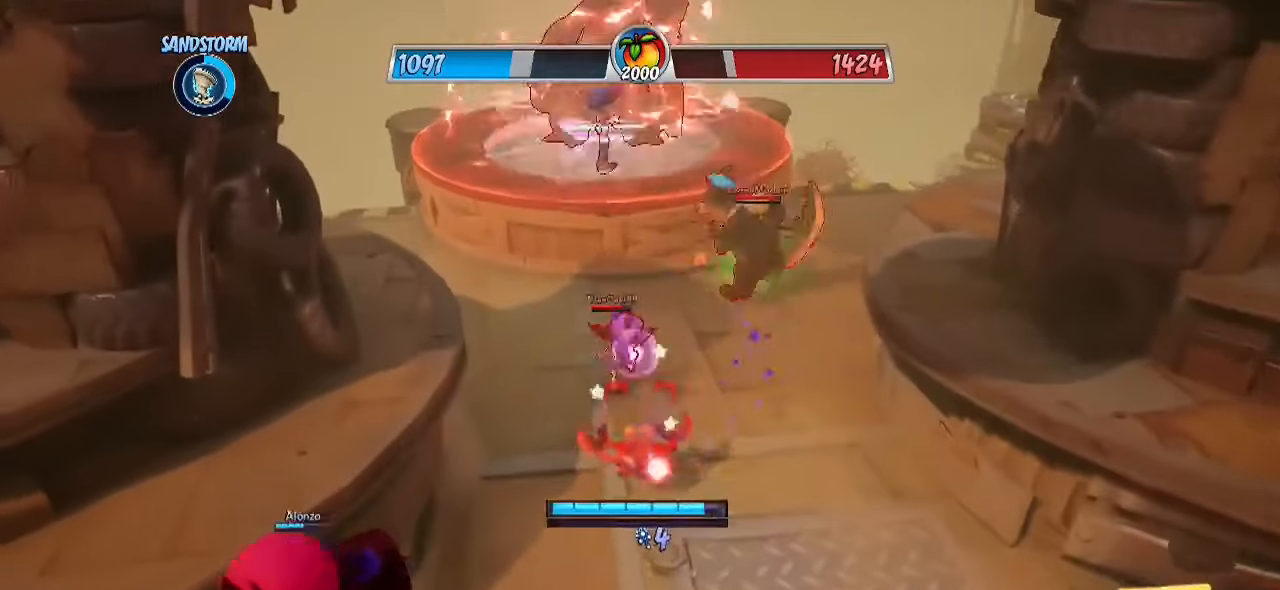
{"buttons": [], "left_stick": "up", "right_stick": "center", "events": [[150, "R2", "up"]]}
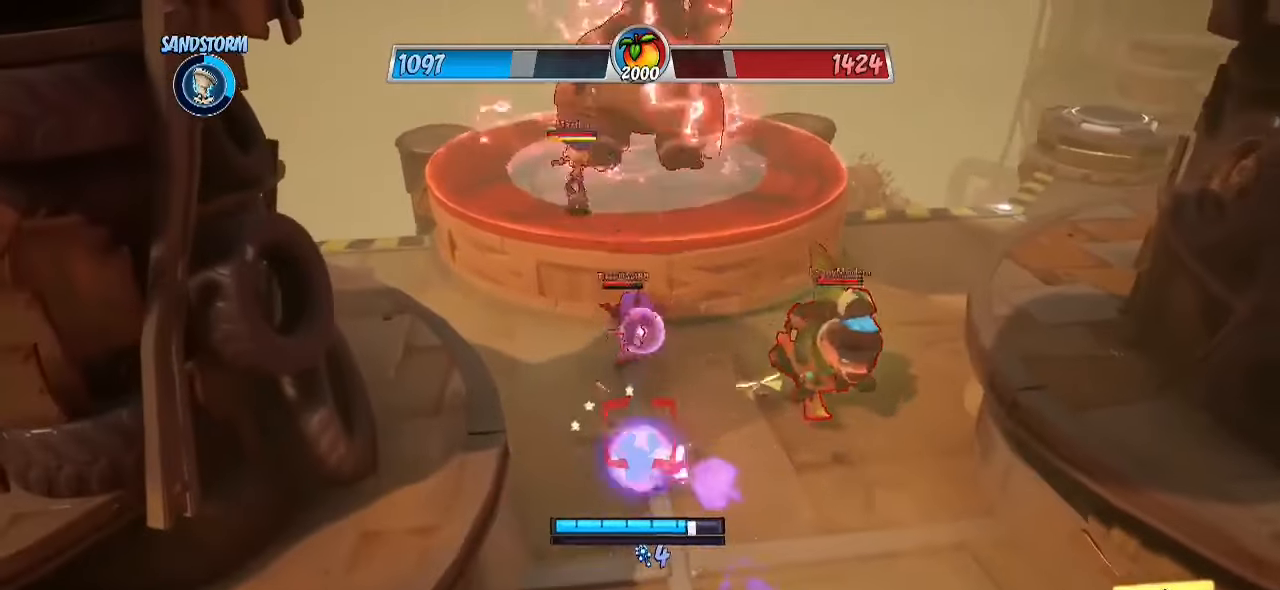
{"buttons": ["CROSS", "R2"], "left_stick": "up", "right_stick": "up-right", "events": [[83, "R2", "down"], [467, "right_stick", "up-right"], [500, "CROSS", "down"]]}
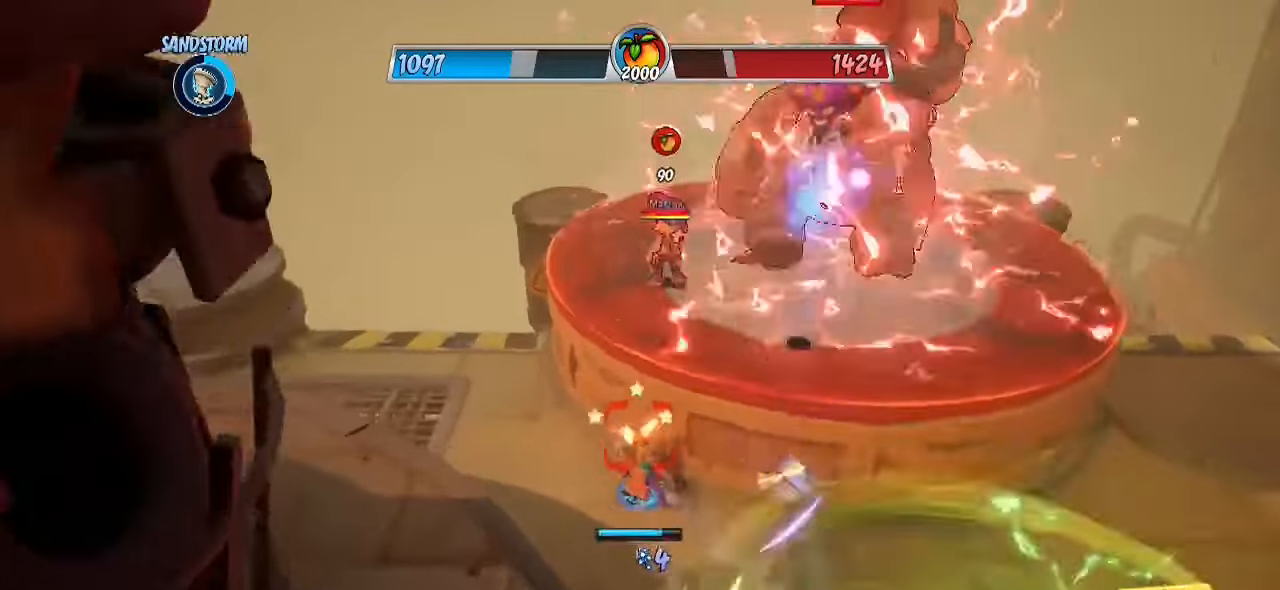
{"buttons": ["R2"], "left_stick": "right", "right_stick": "center", "events": [[117, "CROSS", "up"], [150, "right_stick", "down-right"], [300, "left_stick", "up-right"], [417, "left_stick", "right"], [500, "right_stick", "center"]]}
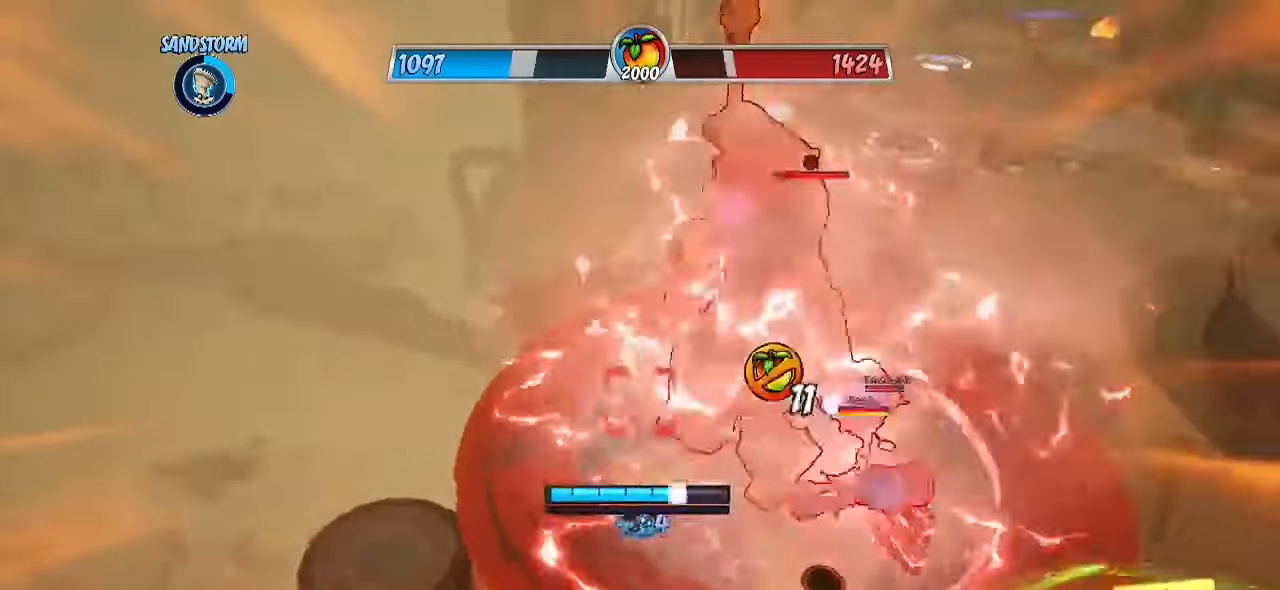
{"buttons": ["CROSS"], "left_stick": "right", "right_stick": "center", "events": [[50, "R2", "up"], [100, "SQUARE", "down"], [167, "SQUARE", "up"], [267, "TRIANGLE", "down"], [367, "TRIANGLE", "up"], [417, "CROSS", "down"]]}
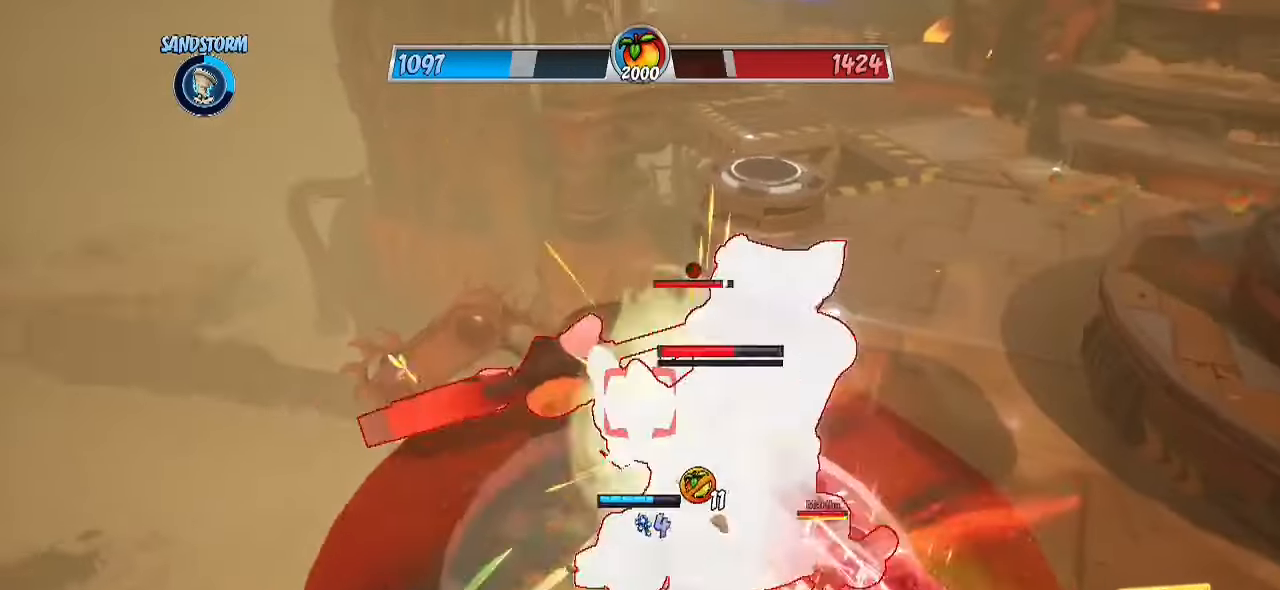
{"buttons": ["CROSS"], "left_stick": "left", "right_stick": "center", "events": [[33, "CROSS", "up"], [50, "right_stick", "down-left"], [67, "R2", "down"], [117, "left_stick", "down-right"], [333, "left_stick", "down-left"], [400, "R2", "up"], [400, "left_stick", "left"], [400, "right_stick", "center"], [483, "CROSS", "down"]]}
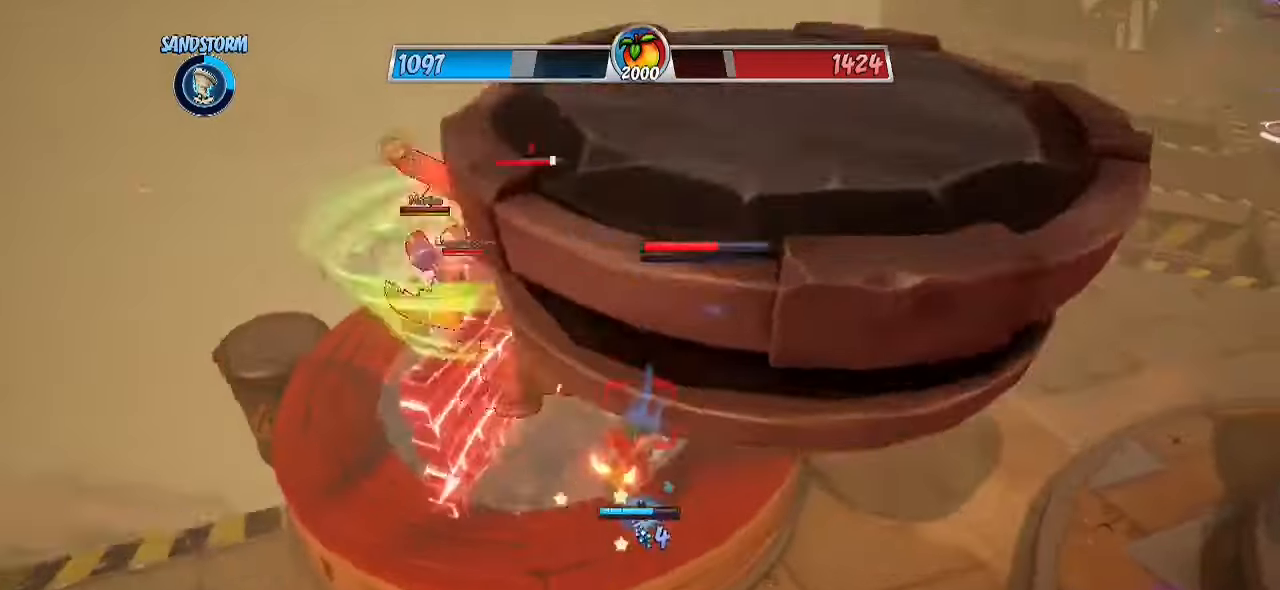
{"buttons": ["R2"], "left_stick": "up", "right_stick": "left", "events": [[67, "CROSS", "up"], [167, "left_stick", "up-right"], [367, "R2", "down"], [417, "right_stick", "left"], [500, "left_stick", "up"]]}